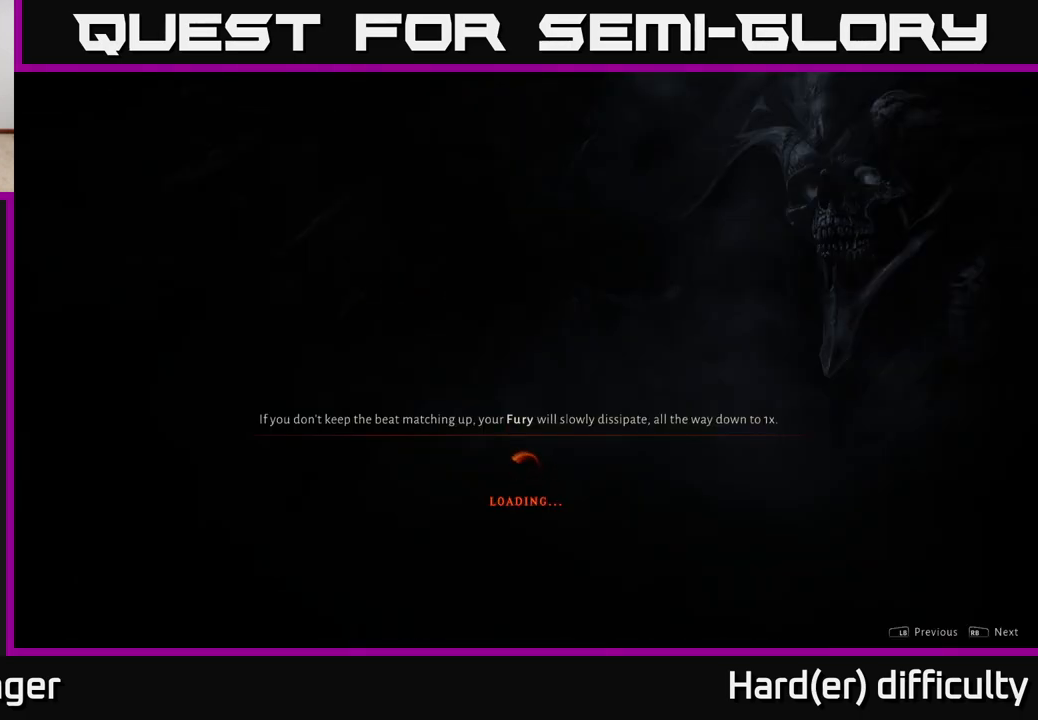
Gameplay with a controller (Xbox layout); each line is a JSON object with the inputs held at the frame after it. "events" lists button and stick changes between this image and that frame as [ms after this image, input, new state], when the widget could be followed in between.
{"buttons": [], "left_stick": "center", "right_stick": "center", "events": []}
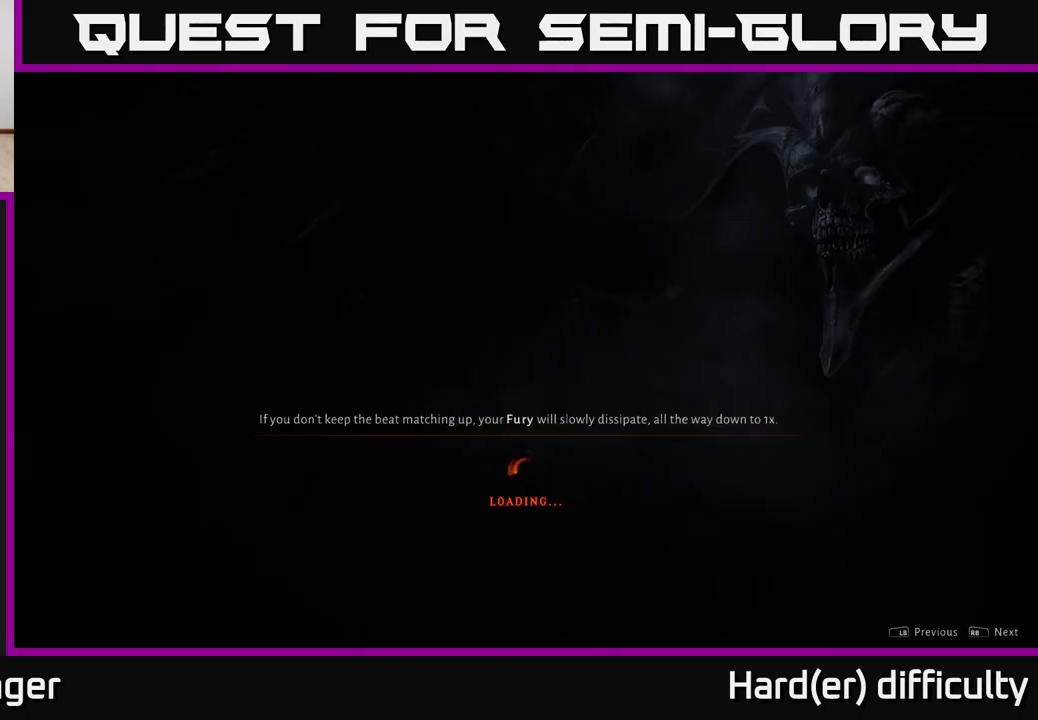
{"buttons": [], "left_stick": "center", "right_stick": "center", "events": []}
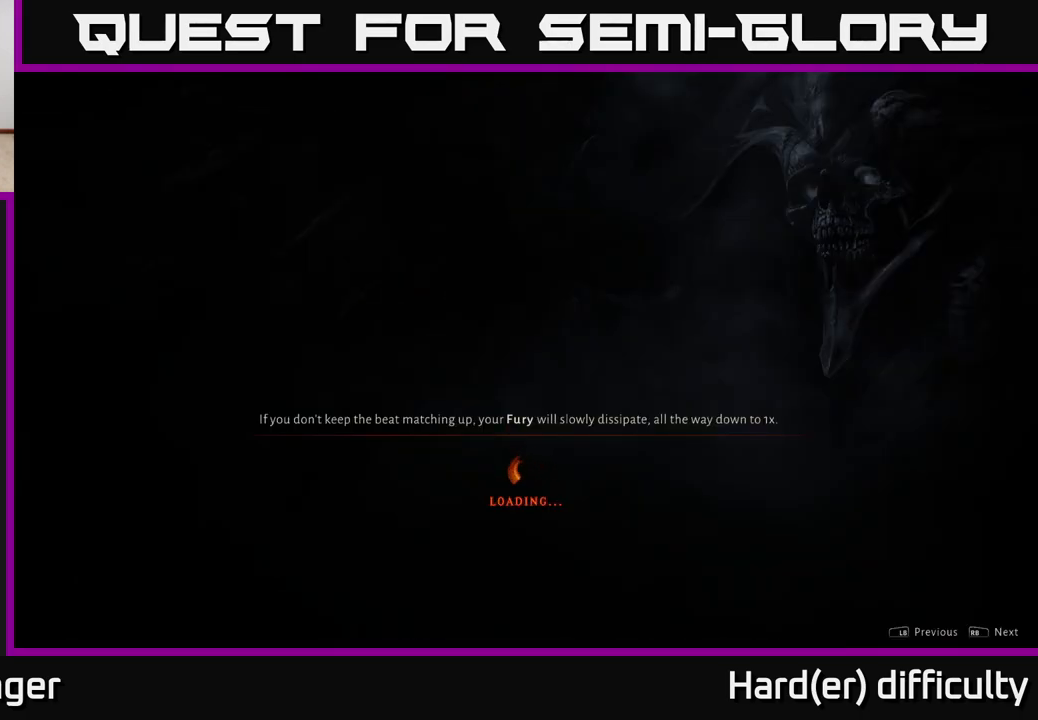
{"buttons": [], "left_stick": "center", "right_stick": "center", "events": []}
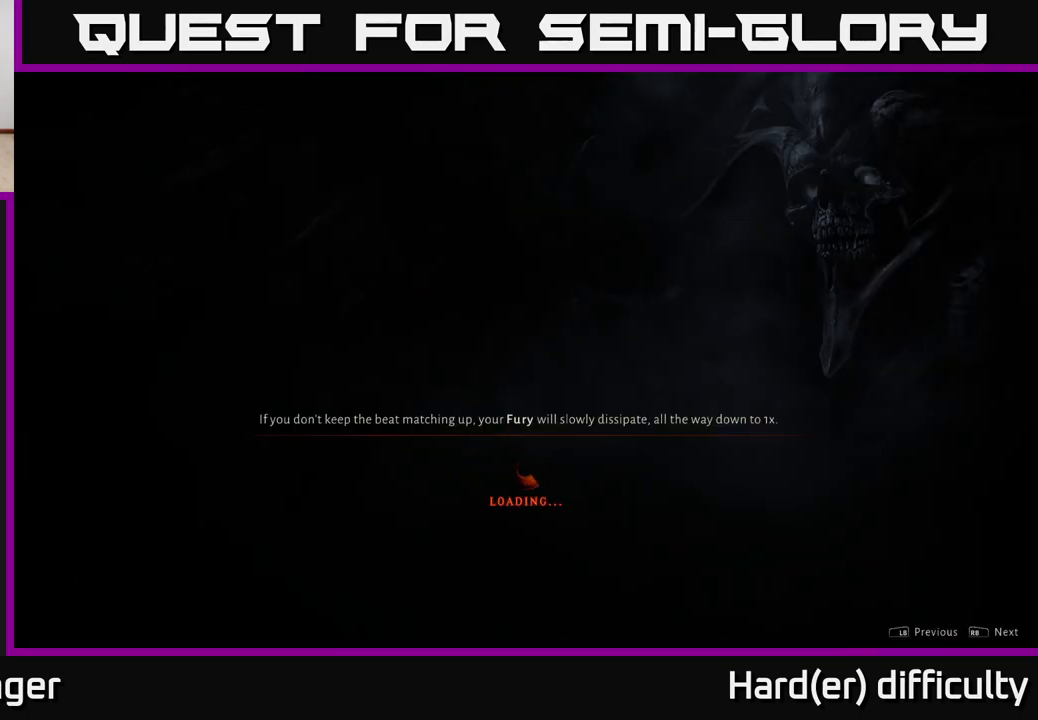
{"buttons": [], "left_stick": "center", "right_stick": "center", "events": []}
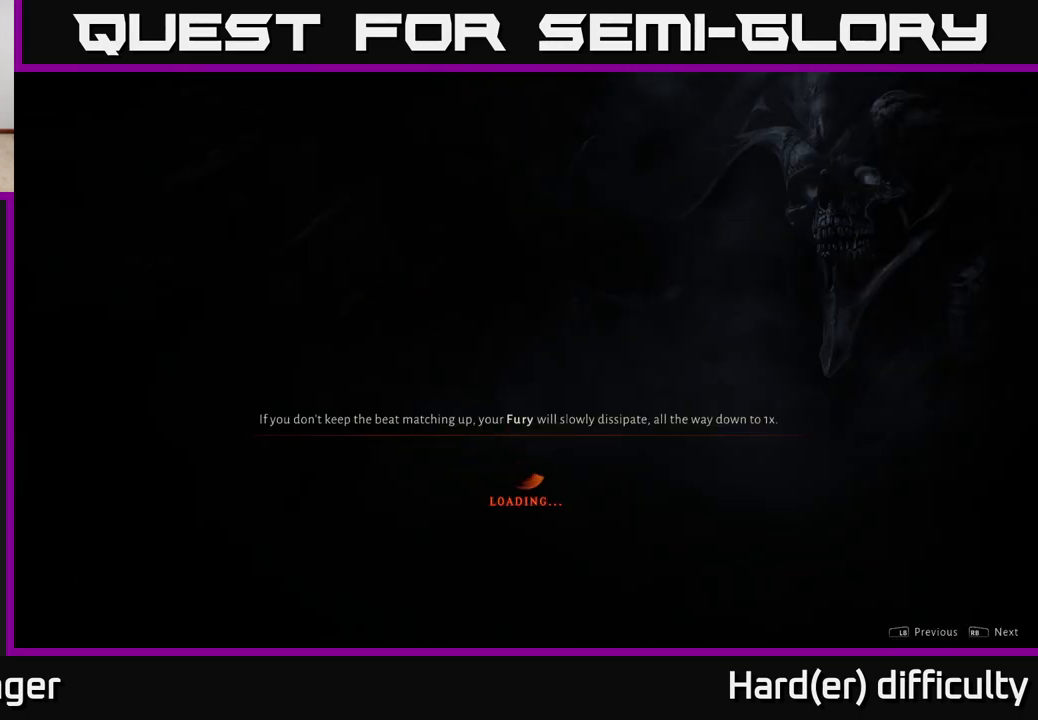
{"buttons": [], "left_stick": "center", "right_stick": "center", "events": [[100, "A", "down"], [200, "A", "up"]]}
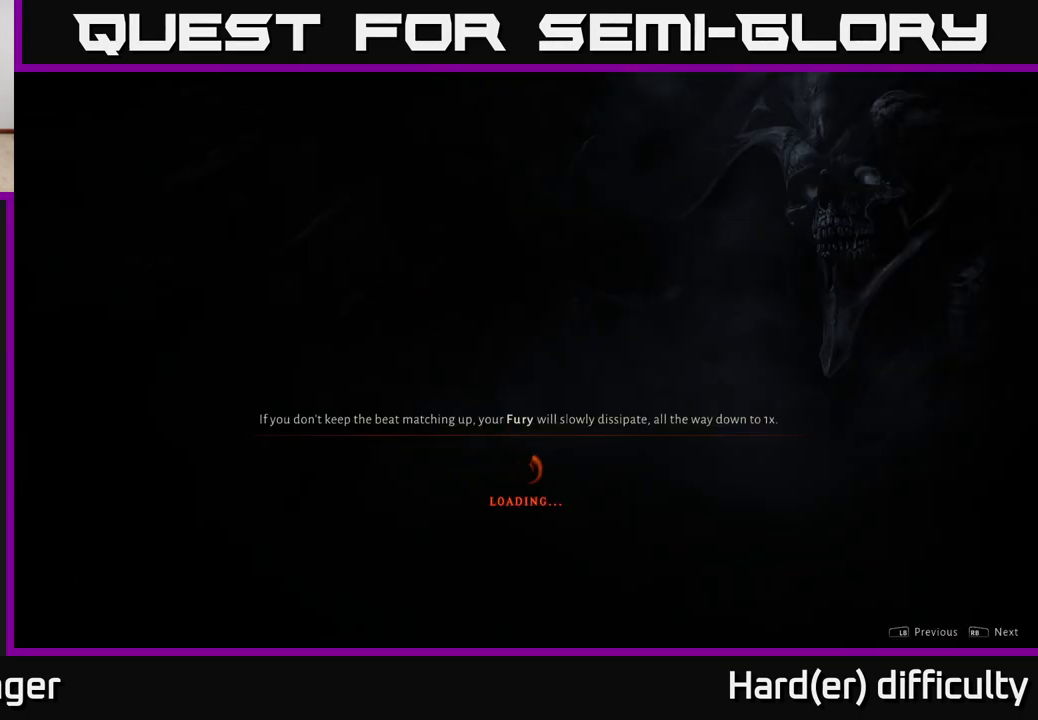
{"buttons": [], "left_stick": "center", "right_stick": "center", "events": []}
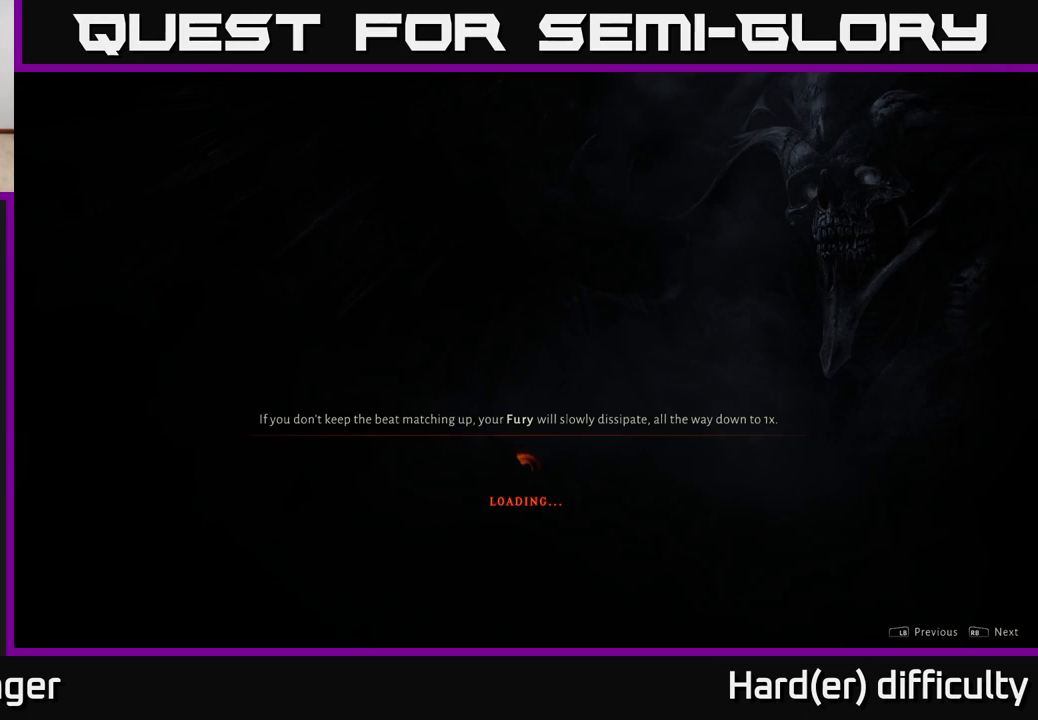
{"buttons": [], "left_stick": "center", "right_stick": "center", "events": []}
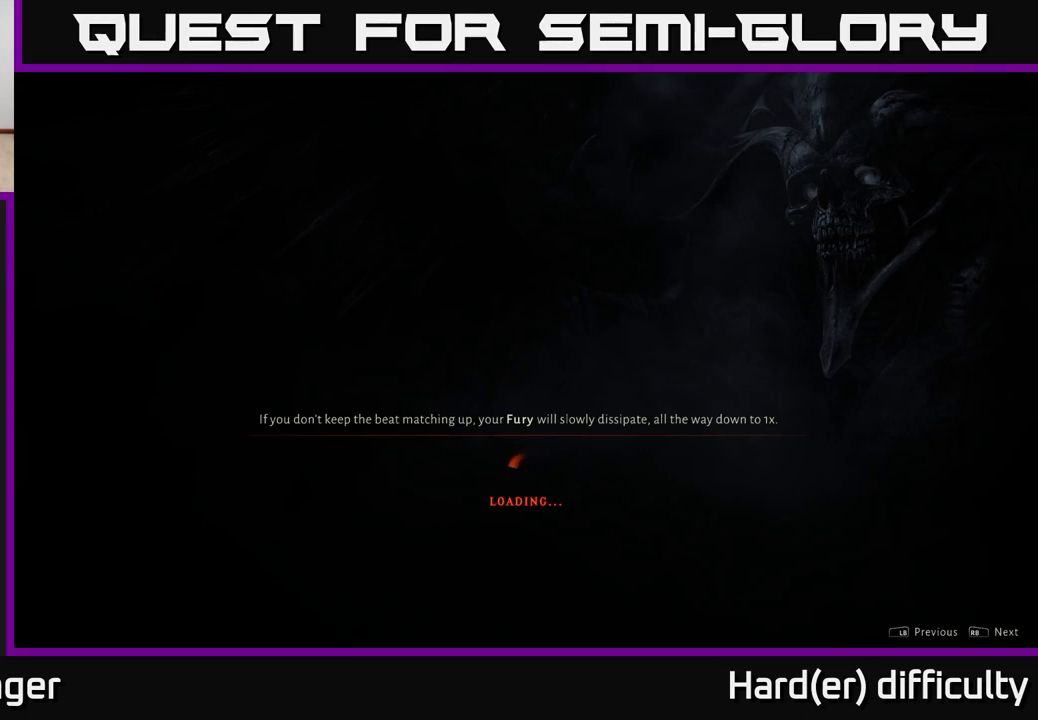
{"buttons": [], "left_stick": "center", "right_stick": "center", "events": []}
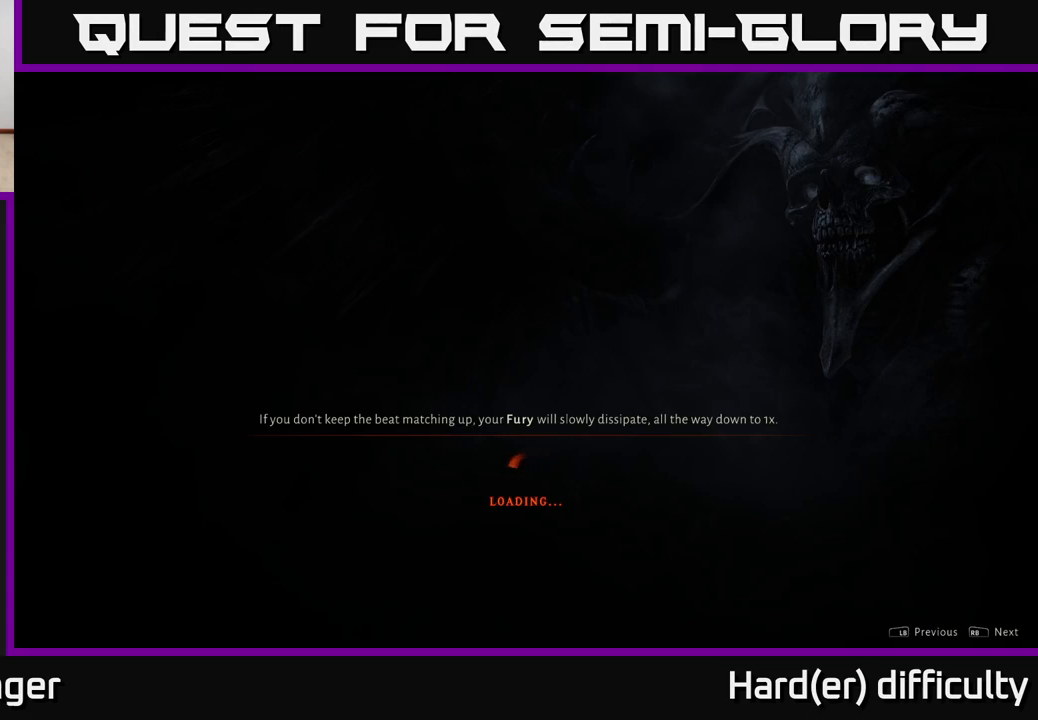
{"buttons": [], "left_stick": "center", "right_stick": "center", "events": []}
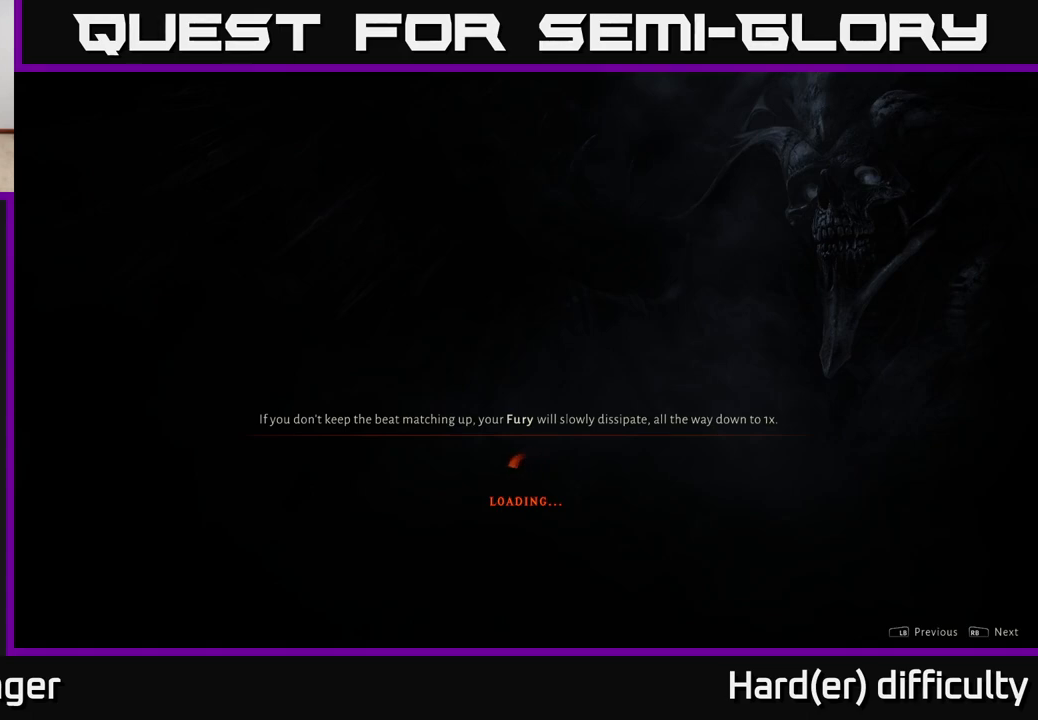
{"buttons": [], "left_stick": "center", "right_stick": "center", "events": []}
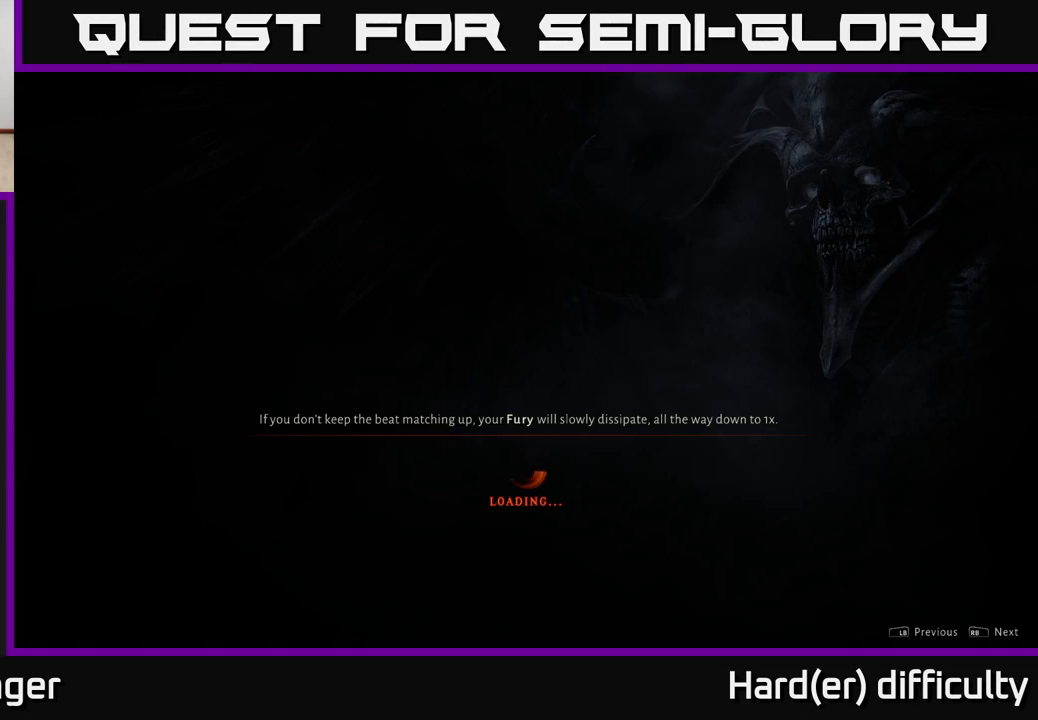
{"buttons": [], "left_stick": "center", "right_stick": "center", "events": []}
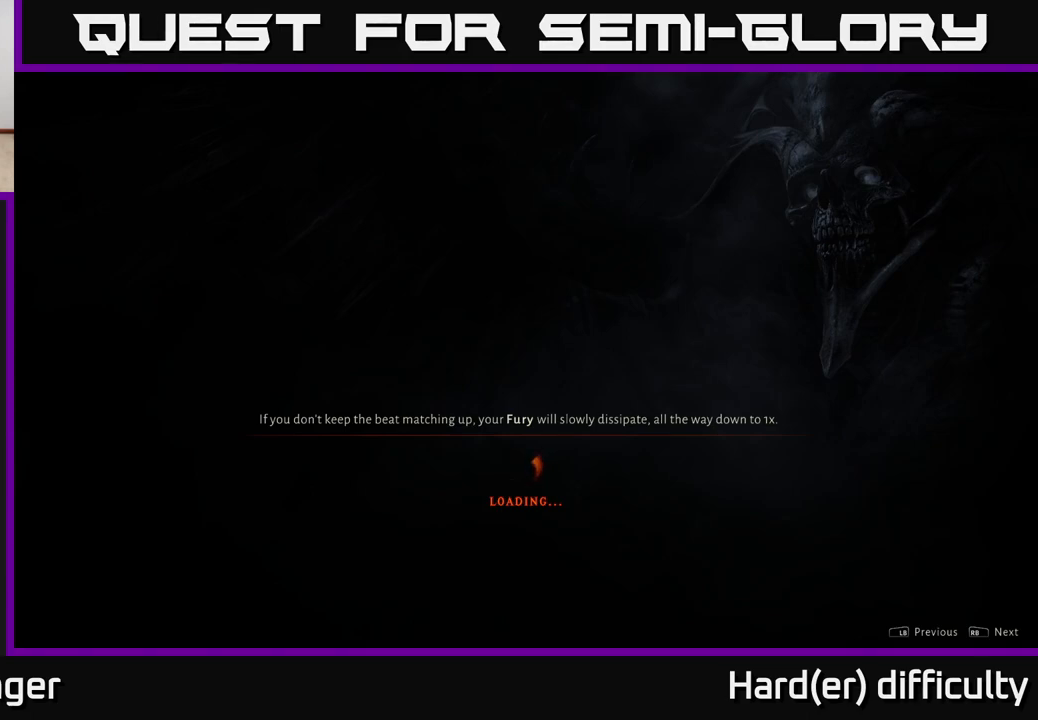
{"buttons": [], "left_stick": "center", "right_stick": "center", "events": []}
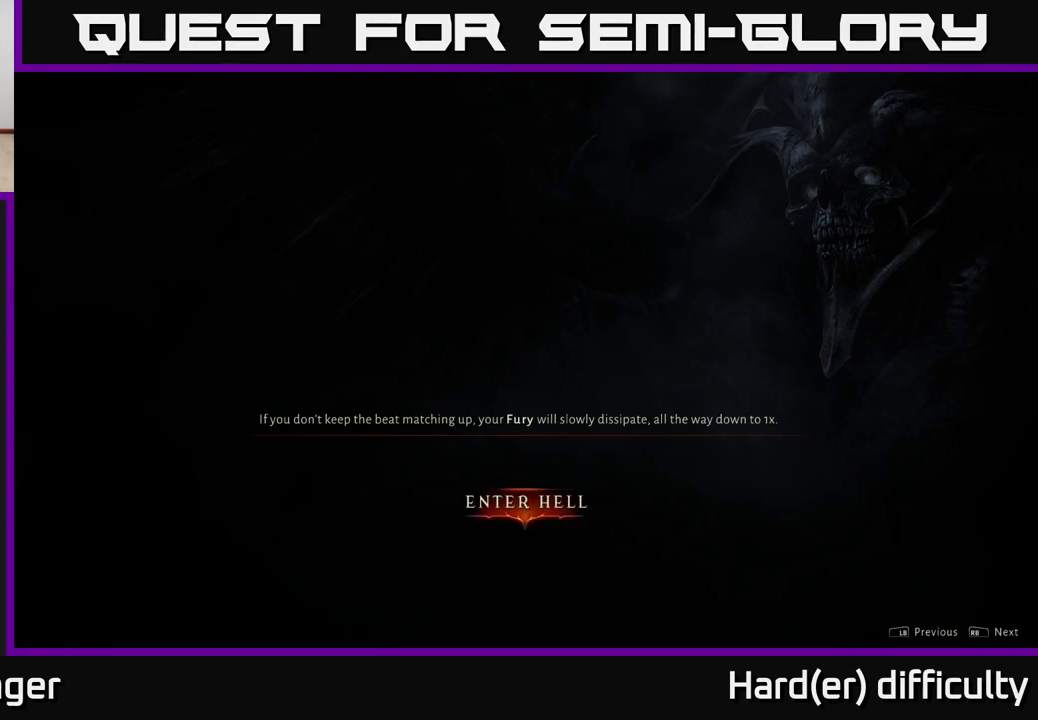
{"buttons": [], "left_stick": "center", "right_stick": "center", "events": []}
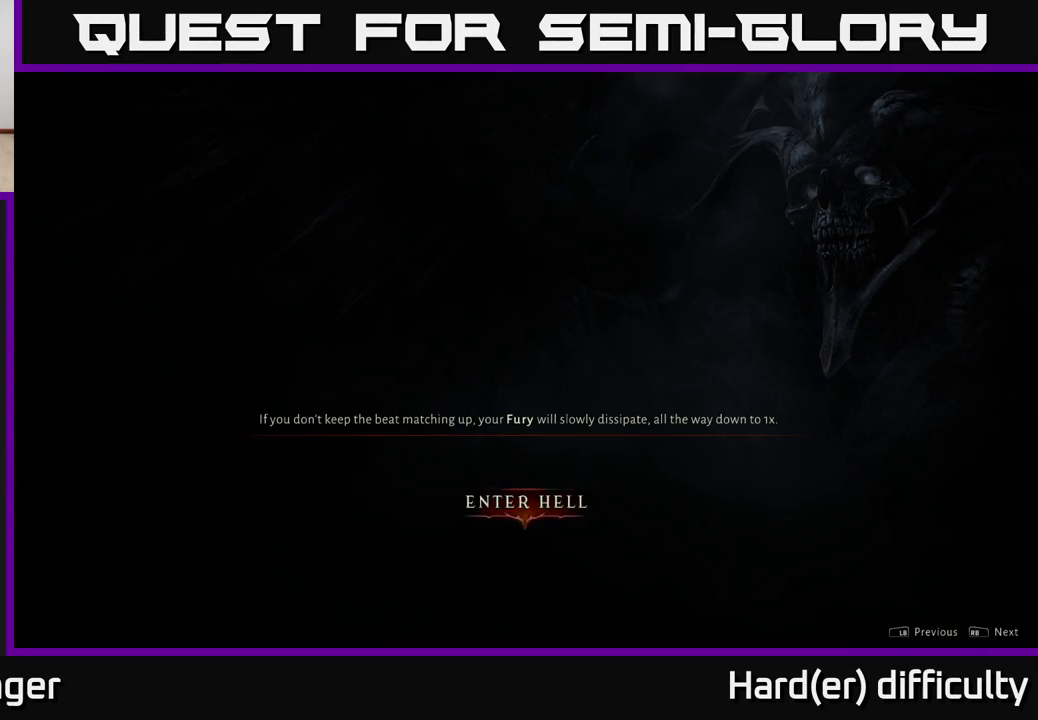
{"buttons": [], "left_stick": "center", "right_stick": "center", "events": [[200, "A", "down"], [267, "A", "up"]]}
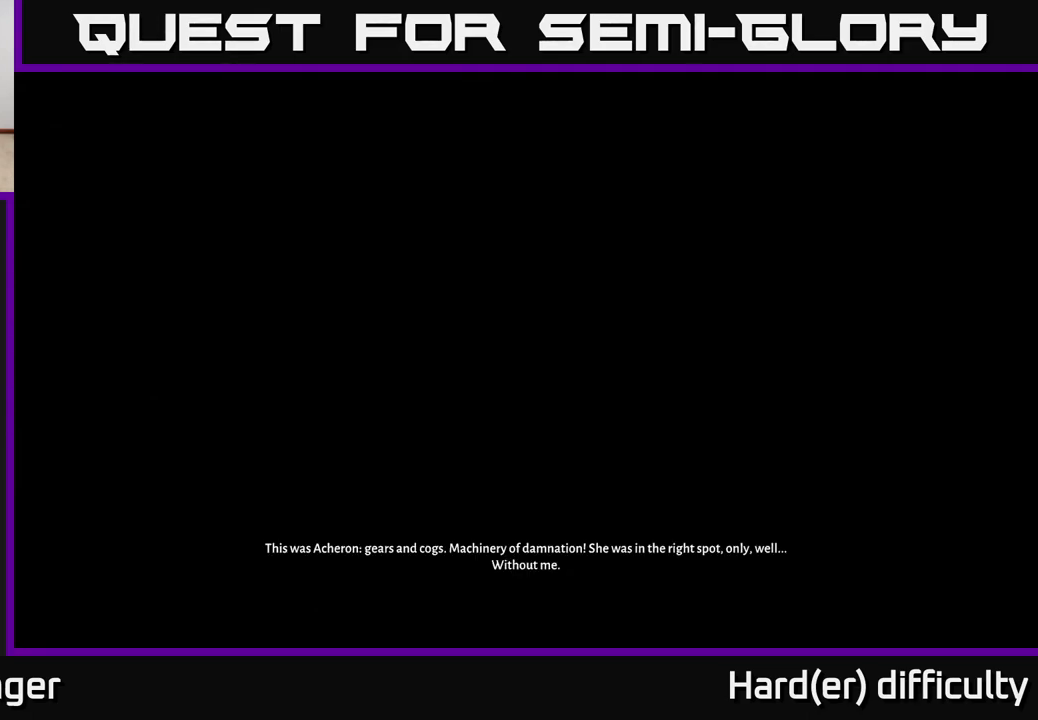
{"buttons": [], "left_stick": "center", "right_stick": "center", "events": []}
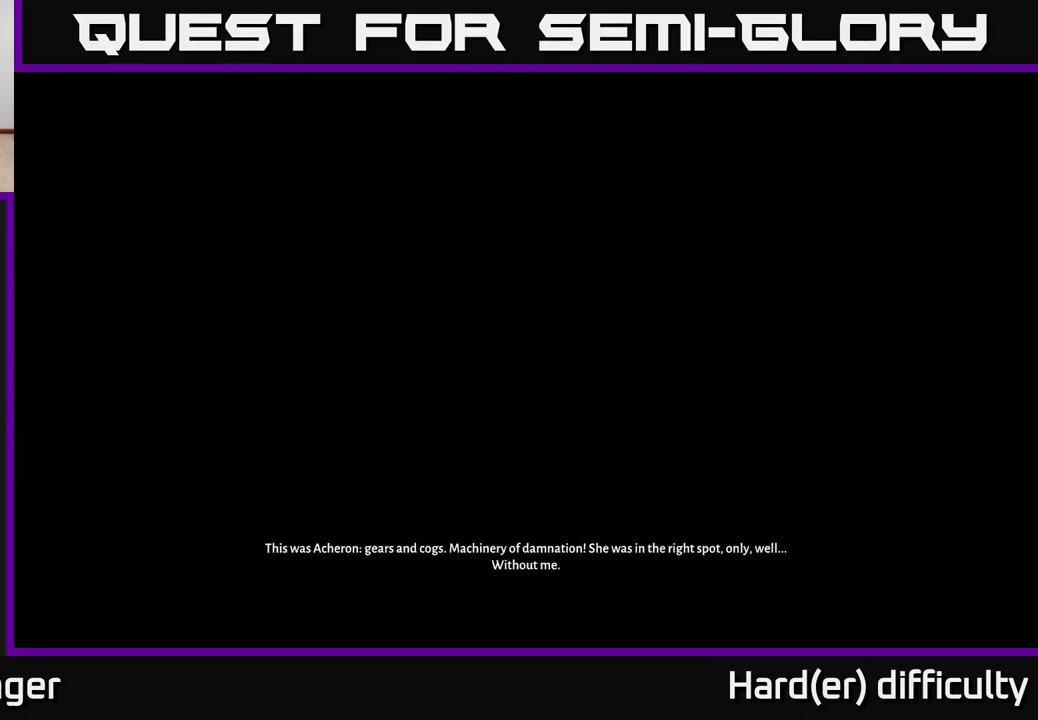
{"buttons": ["B"], "left_stick": "center", "right_stick": "center", "events": [[317, "B", "down"], [400, "B", "up"], [450, "B", "down"]]}
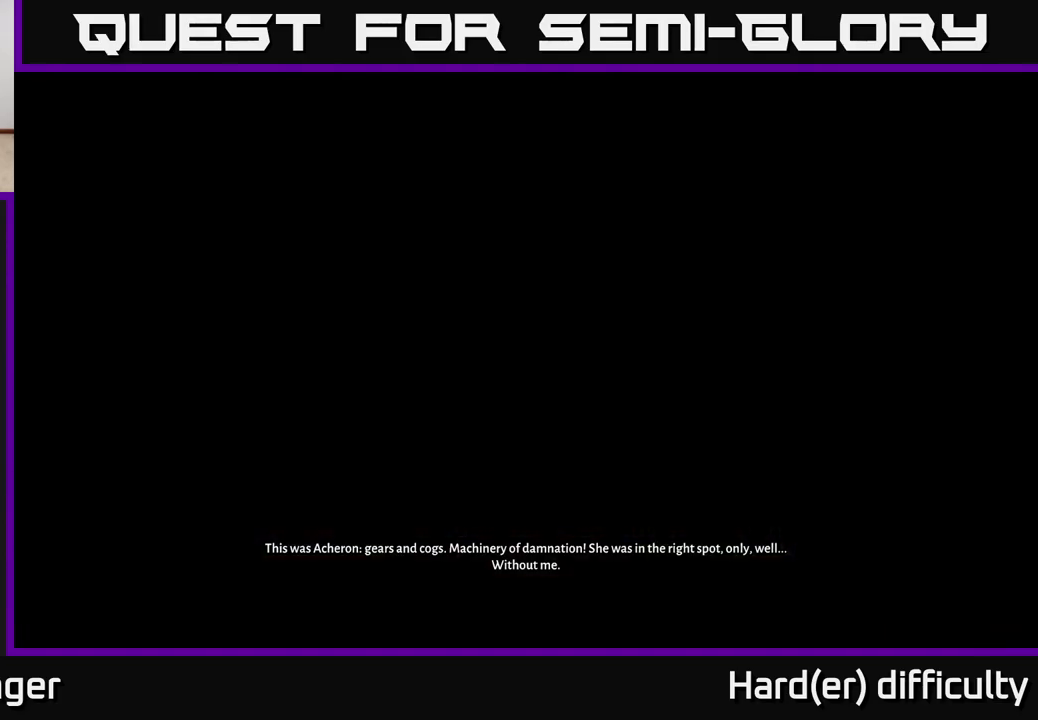
{"buttons": [], "left_stick": "up", "right_stick": "center", "events": [[50, "B", "up"], [350, "left_stick", "up"]]}
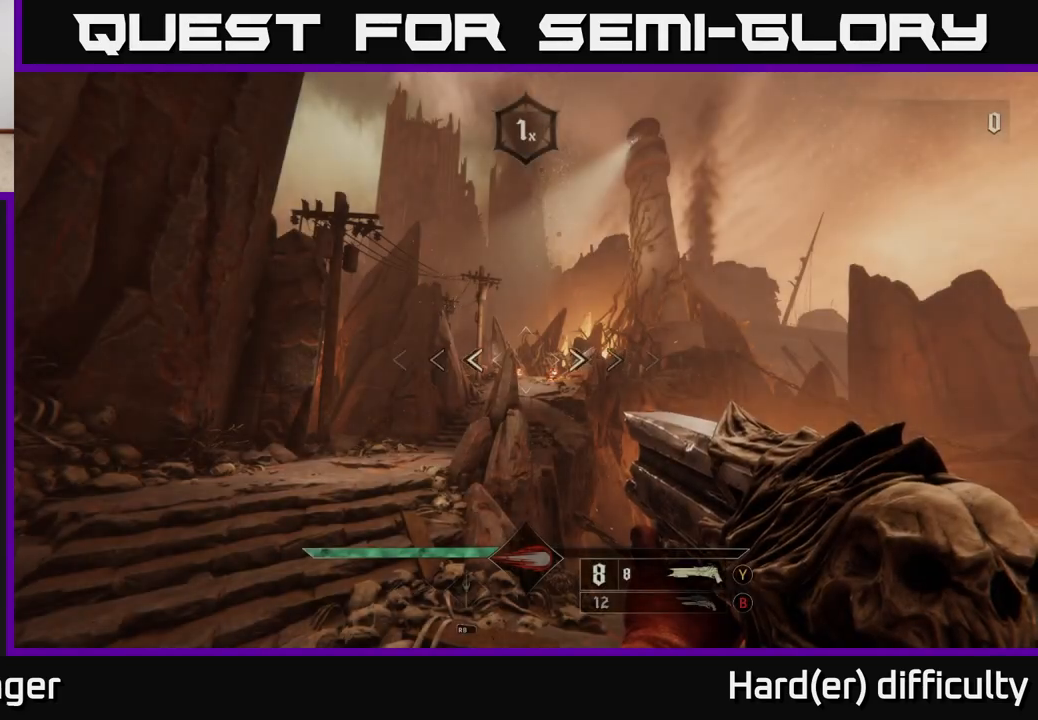
{"buttons": [], "left_stick": "up-left", "right_stick": "center", "events": [[167, "left_stick", "up-left"], [400, "B", "down"], [500, "B", "up"]]}
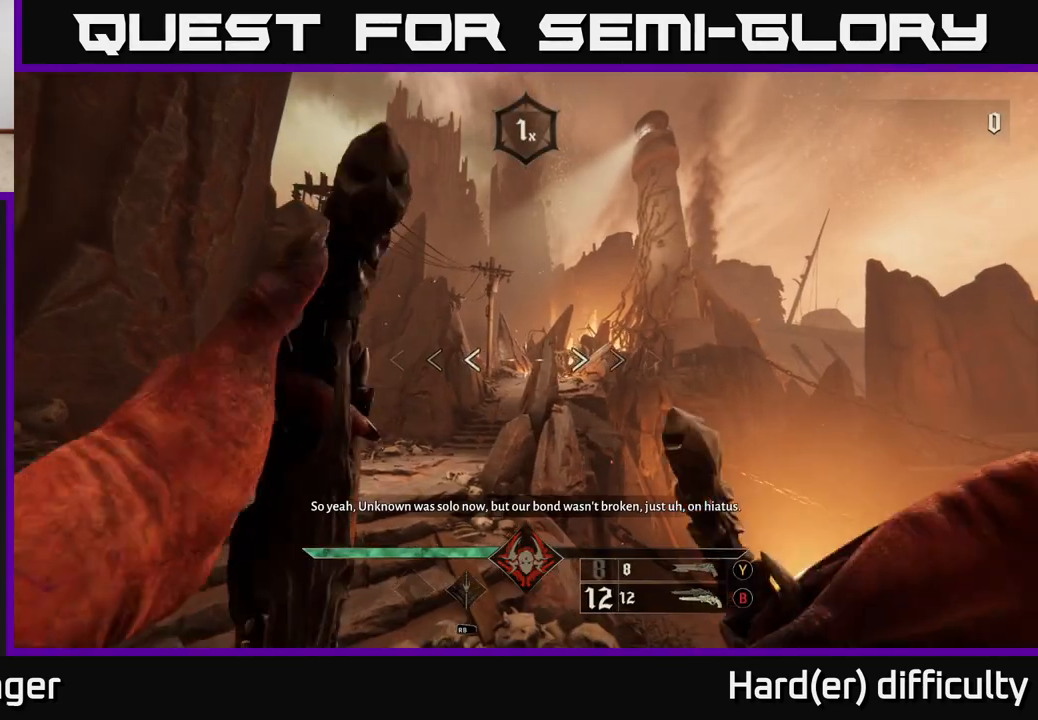
{"buttons": ["R1"], "left_stick": "up", "right_stick": "center", "events": [[250, "left_stick", "up"], [467, "R1", "down"]]}
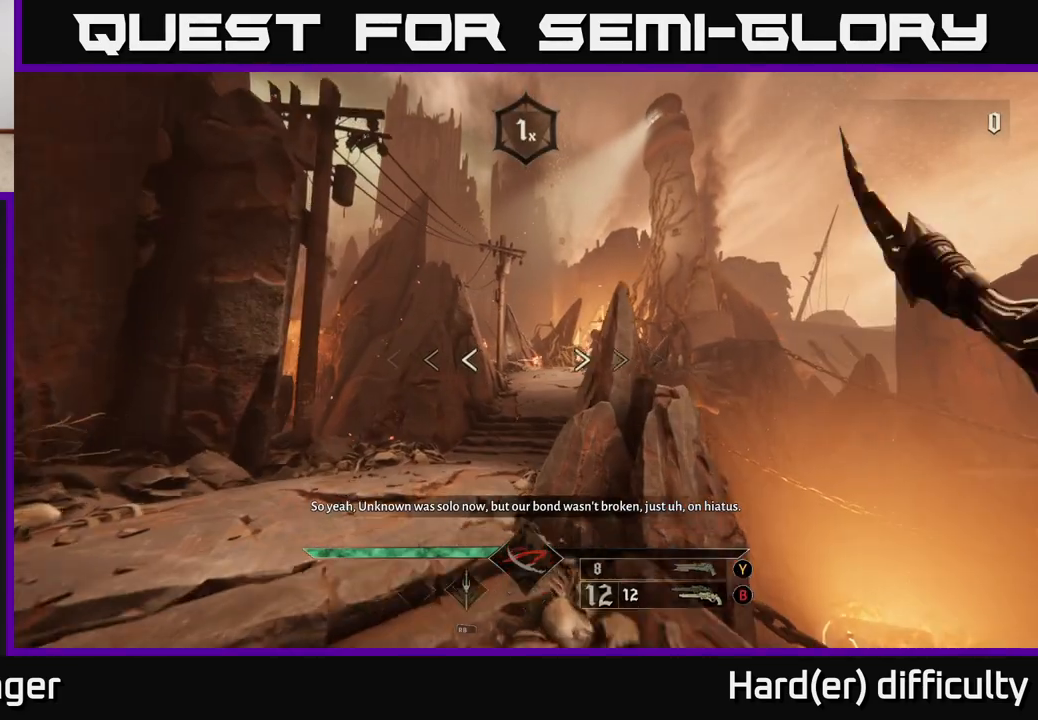
{"buttons": ["B"], "left_stick": "up", "right_stick": "center", "events": [[67, "R1", "up"], [483, "B", "down"]]}
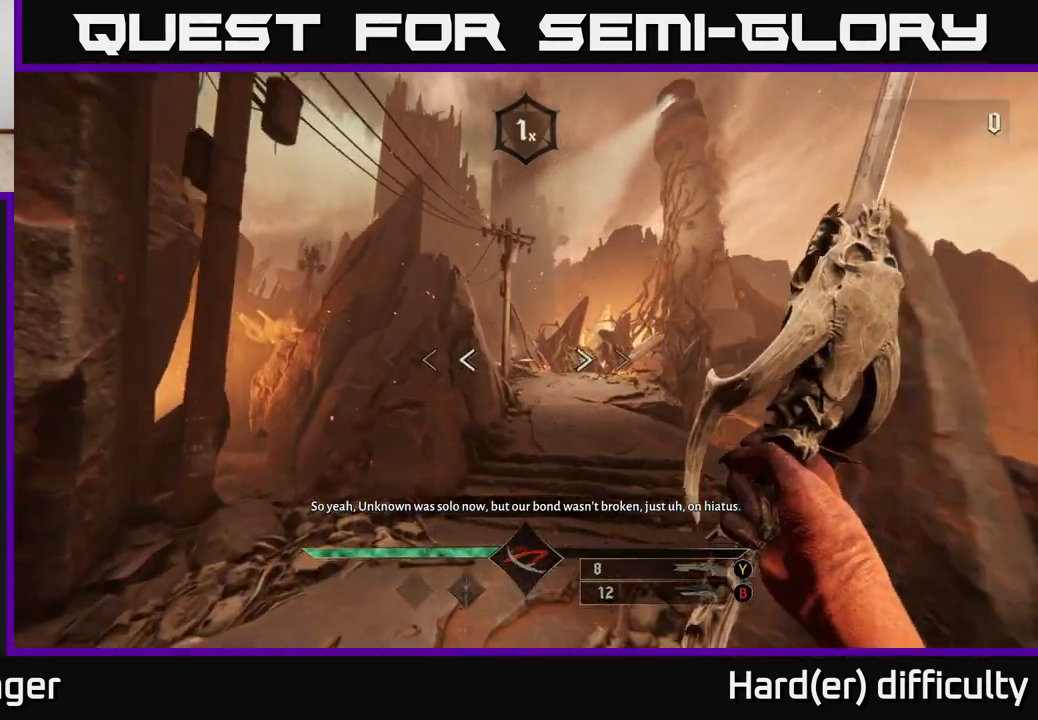
{"buttons": ["X"], "left_stick": "up-right", "right_stick": "center", "events": [[83, "B", "up"], [417, "left_stick", "up-right"], [500, "X", "down"]]}
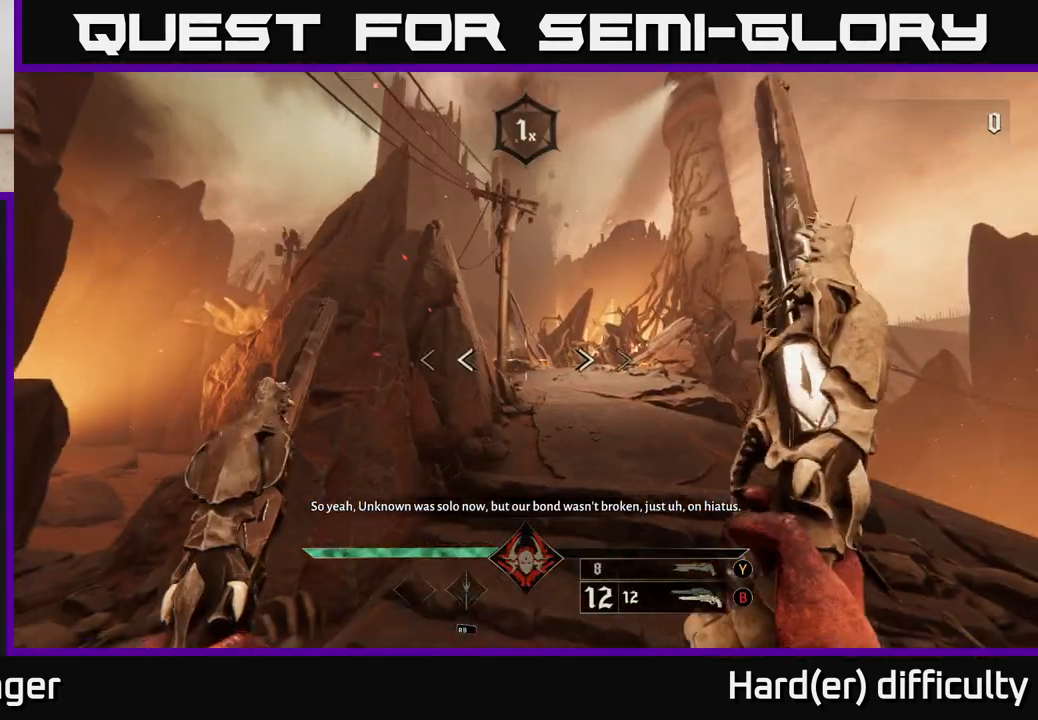
{"buttons": [], "left_stick": "up-right", "right_stick": "center", "events": [[83, "X", "up"]]}
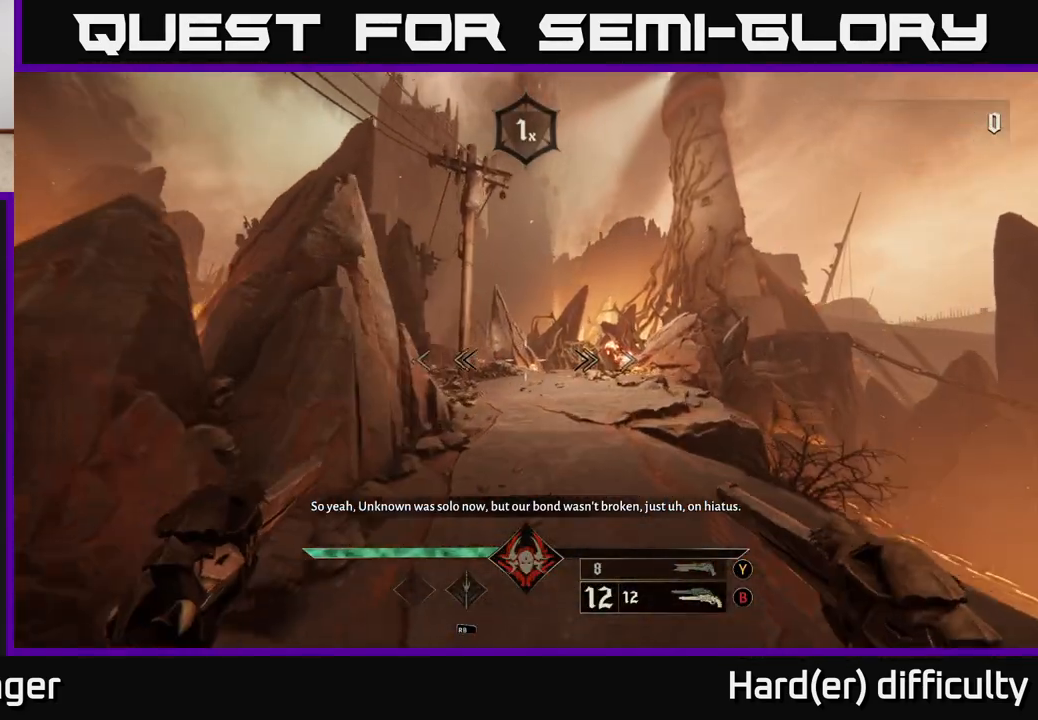
{"buttons": [], "left_stick": "up", "right_stick": "center", "events": [[417, "left_stick", "up"]]}
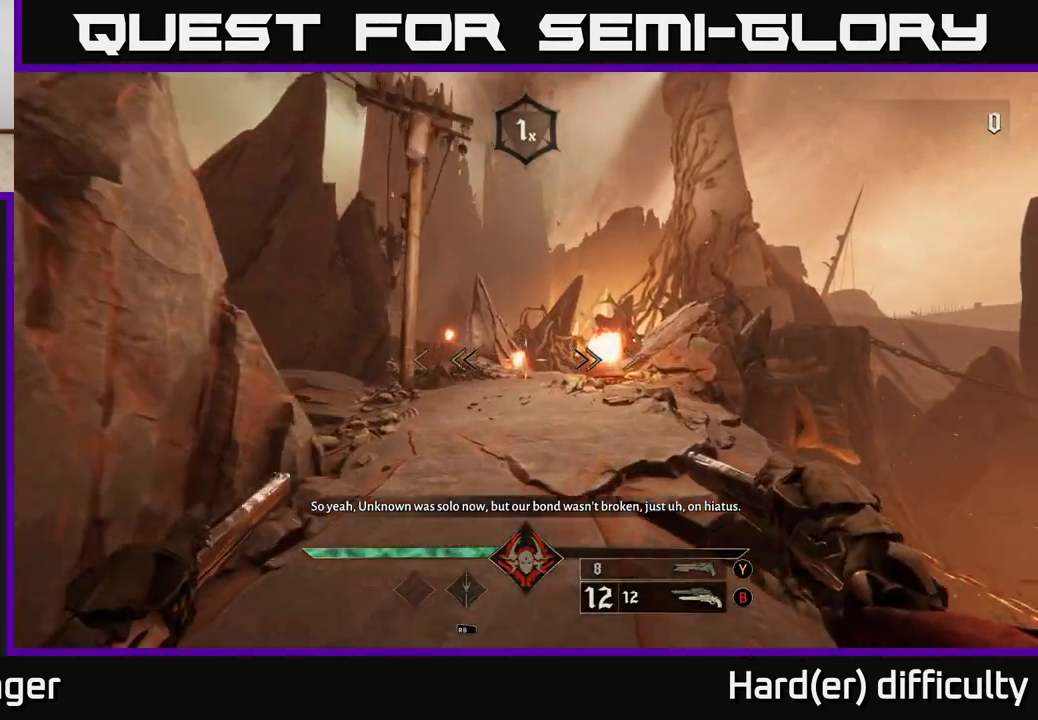
{"buttons": [], "left_stick": "up", "right_stick": "down-left", "events": [[117, "L2", "down"], [217, "L2", "up"], [467, "right_stick", "down-left"]]}
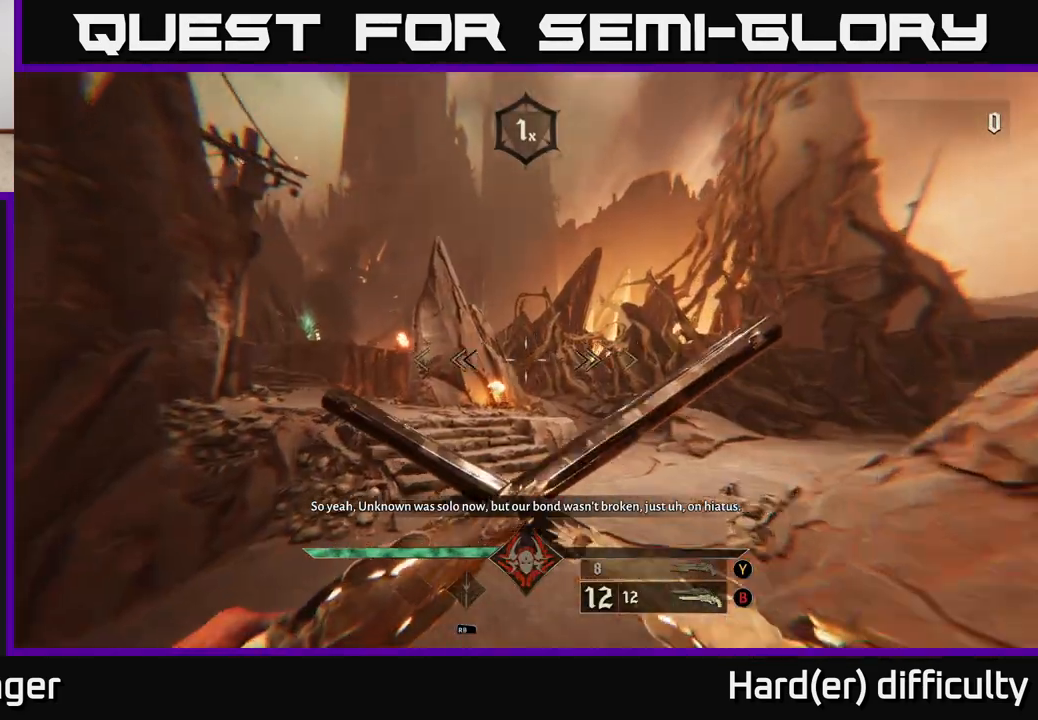
{"buttons": [], "left_stick": "up", "right_stick": "up-left", "events": [[133, "L2", "down"], [183, "right_stick", "center"], [233, "L2", "up"], [433, "right_stick", "up-left"]]}
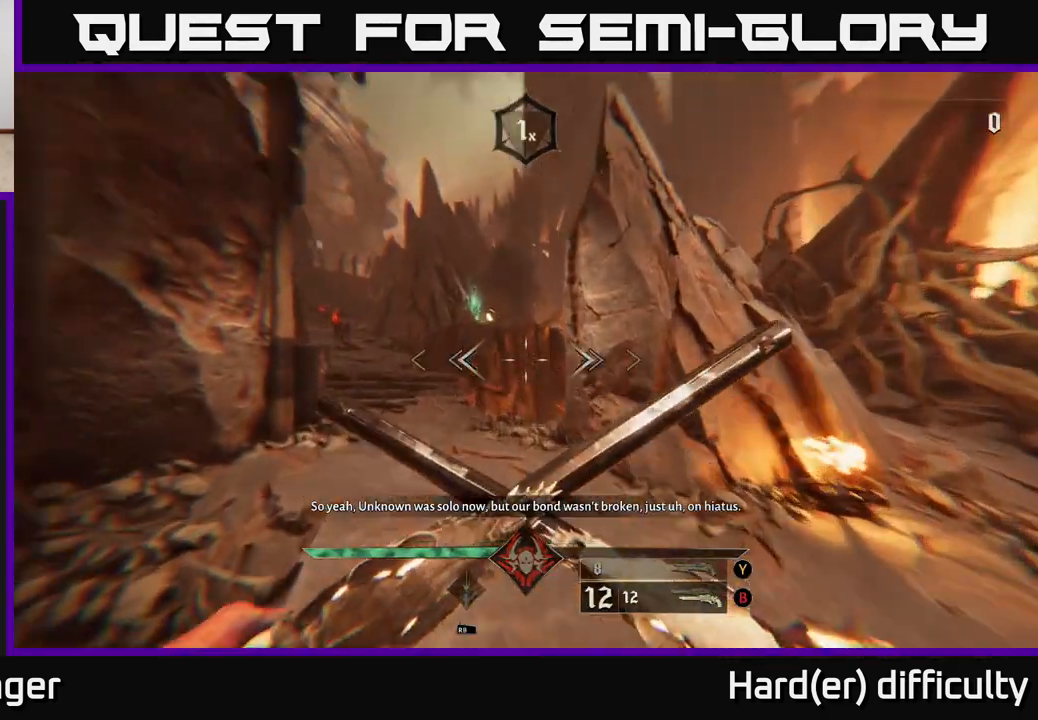
{"buttons": [], "left_stick": "up", "right_stick": "center", "events": [[83, "L2", "down"], [83, "right_stick", "center"], [200, "L2", "up"], [267, "right_stick", "left"], [417, "right_stick", "center"]]}
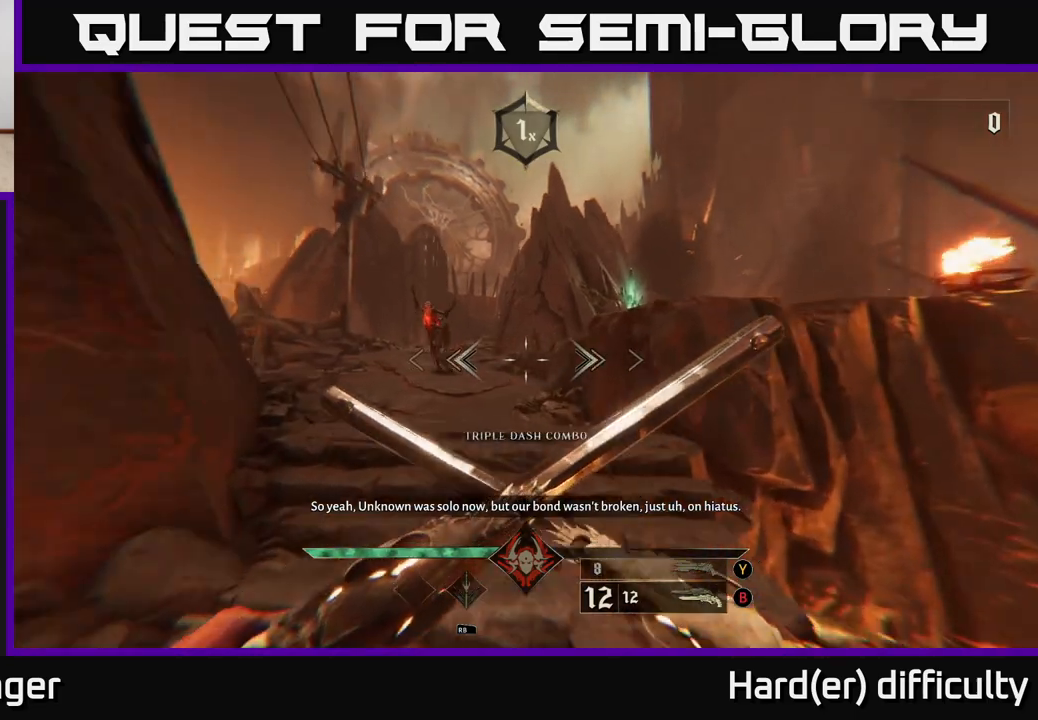
{"buttons": [], "left_stick": "down", "right_stick": "center", "events": [[100, "right_stick", "up-left"], [217, "R2", "down"], [217, "left_stick", "down"], [250, "right_stick", "center"], [317, "R2", "up"]]}
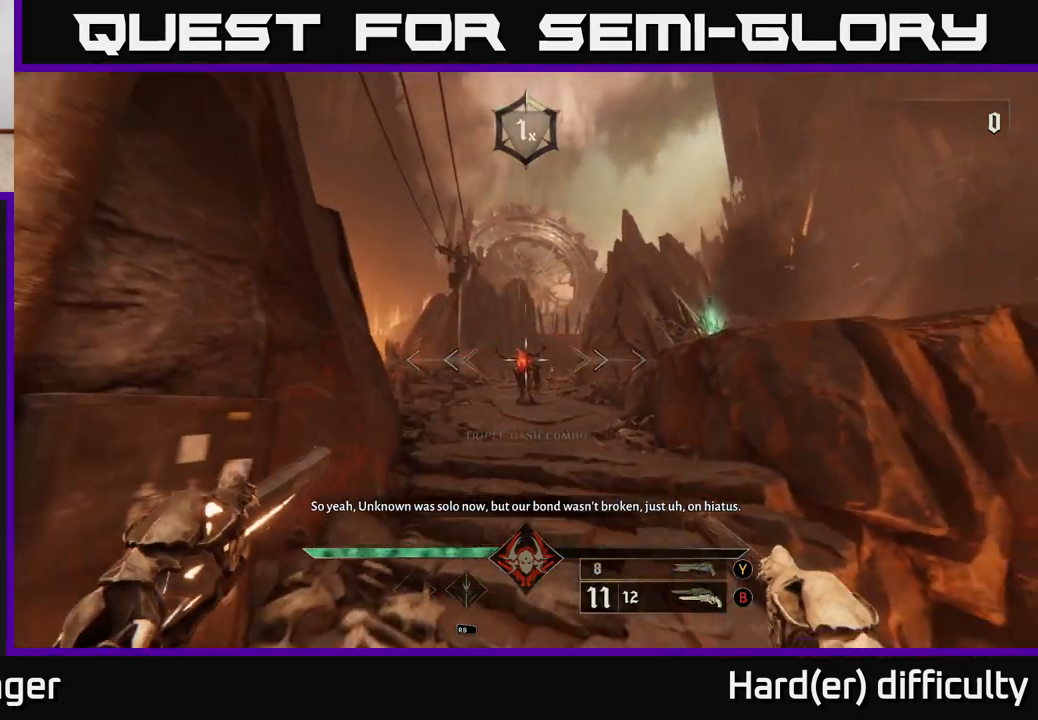
{"buttons": [], "left_stick": "center", "right_stick": "center", "events": [[83, "left_stick", "center"], [183, "R2", "down"], [300, "R2", "up"]]}
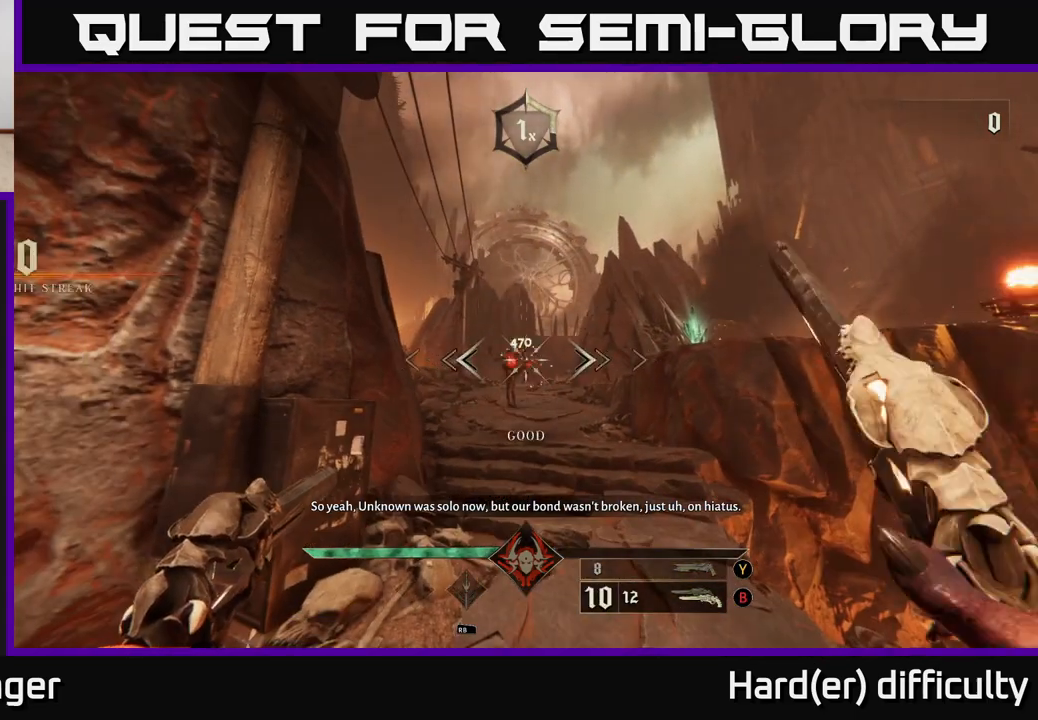
{"buttons": [], "left_stick": "center", "right_stick": "center", "events": [[200, "right_stick", "down"], [250, "R2", "down"], [250, "right_stick", "center"], [317, "R2", "up"]]}
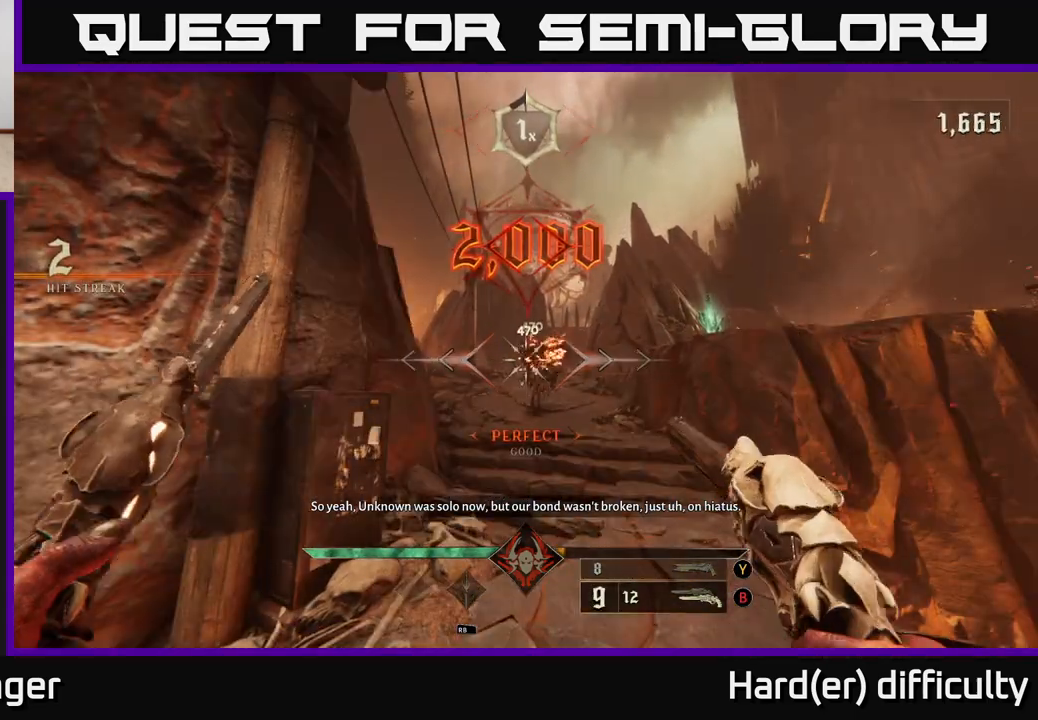
{"buttons": [], "left_stick": "center", "right_stick": "center", "events": [[283, "R2", "down"], [333, "R2", "up"]]}